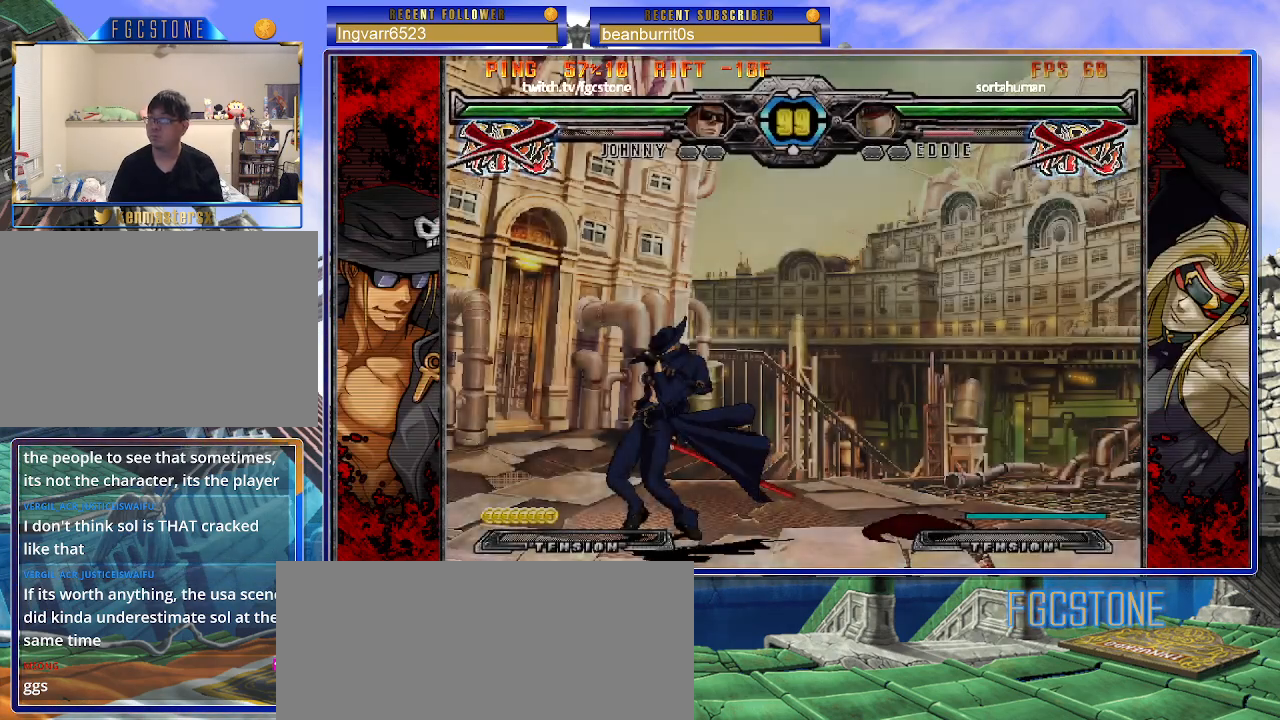
Gameplay with a controller (arcade stick); each line is a JSON object with the inputs held at the frame after it. "events" lists button and stick changes between this image and that frame as [ms after this image, input, new state], when the widget could be followed in between. Not read: L3 R3.
{"buttons": ["HS", "K", "S"], "left_stick": "center", "events": [[117, "K", "down"], [167, "HS", "down"], [167, "K", "up"], [183, "S", "down"], [217, "S", "up"], [250, "HS", "up"], [267, "K", "down"], [333, "HS", "down"], [333, "K", "up"], [333, "S", "down"], [417, "K", "down"], [433, "HS", "up"], [433, "S", "up"], [500, "HS", "down"], [500, "S", "down"]]}
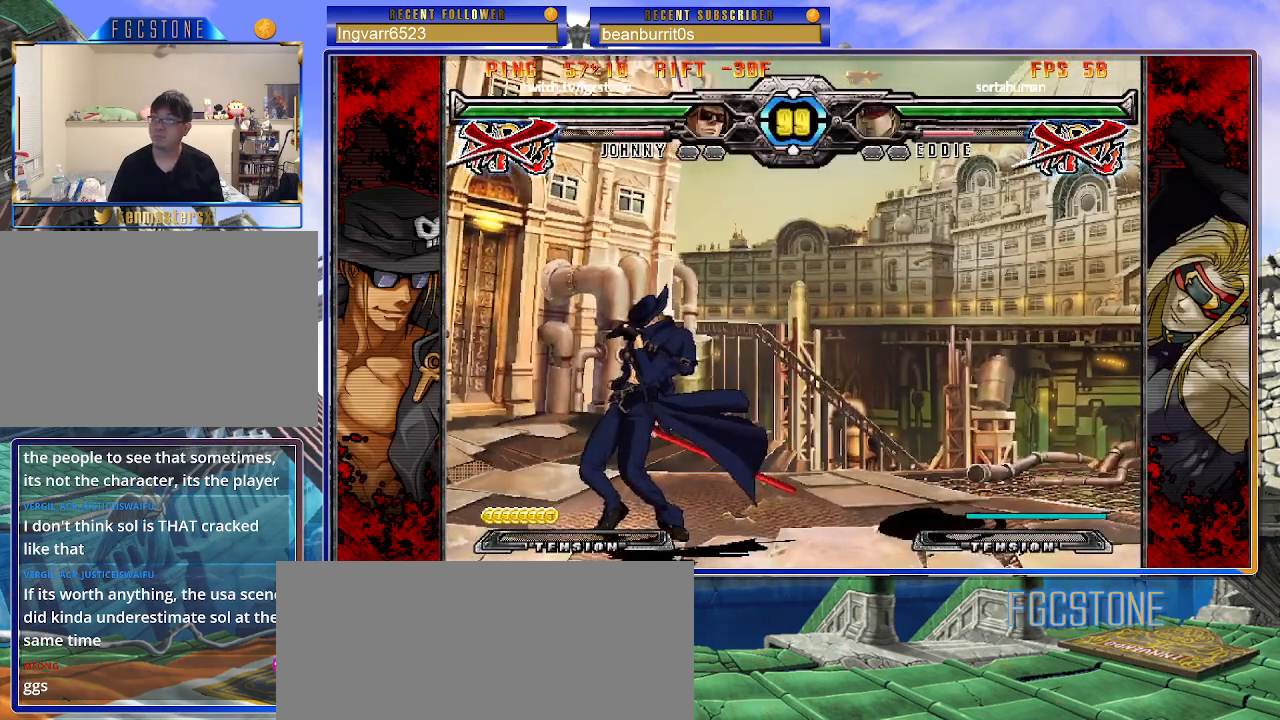
{"buttons": [], "left_stick": "center", "events": [[17, "K", "up"], [83, "S", "up"], [100, "HS", "up"]]}
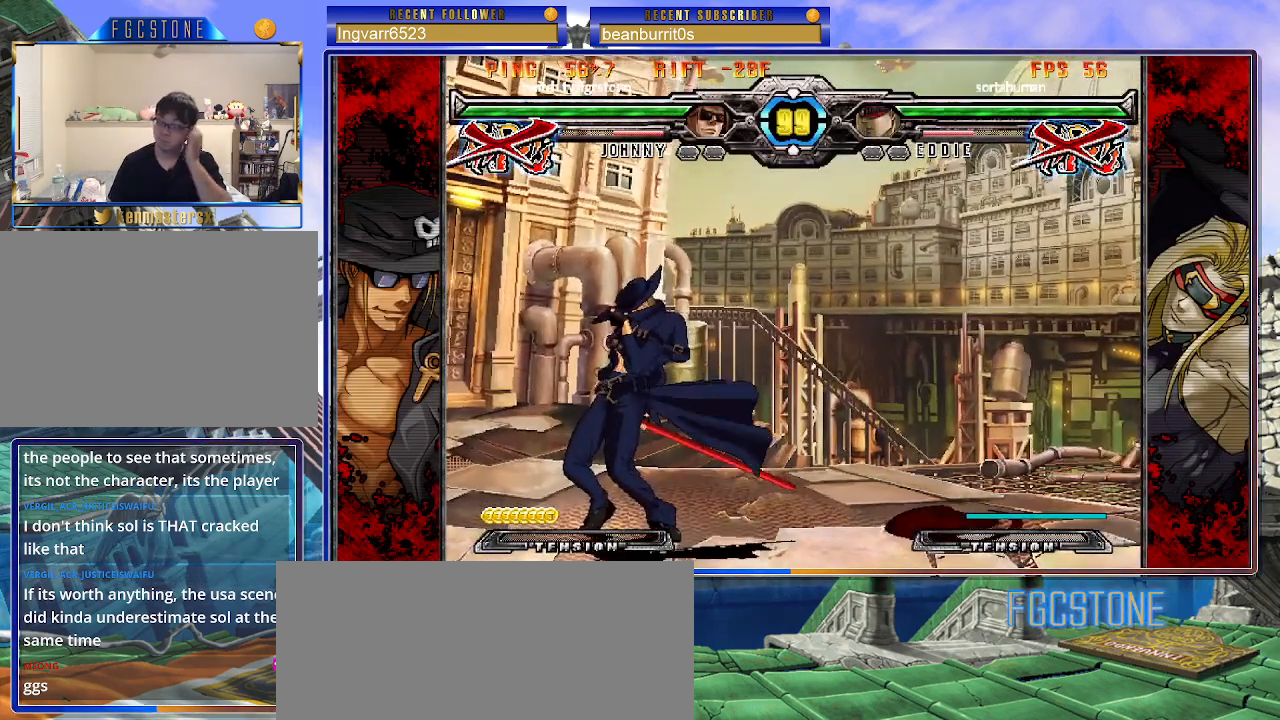
{"buttons": [], "left_stick": "center", "events": []}
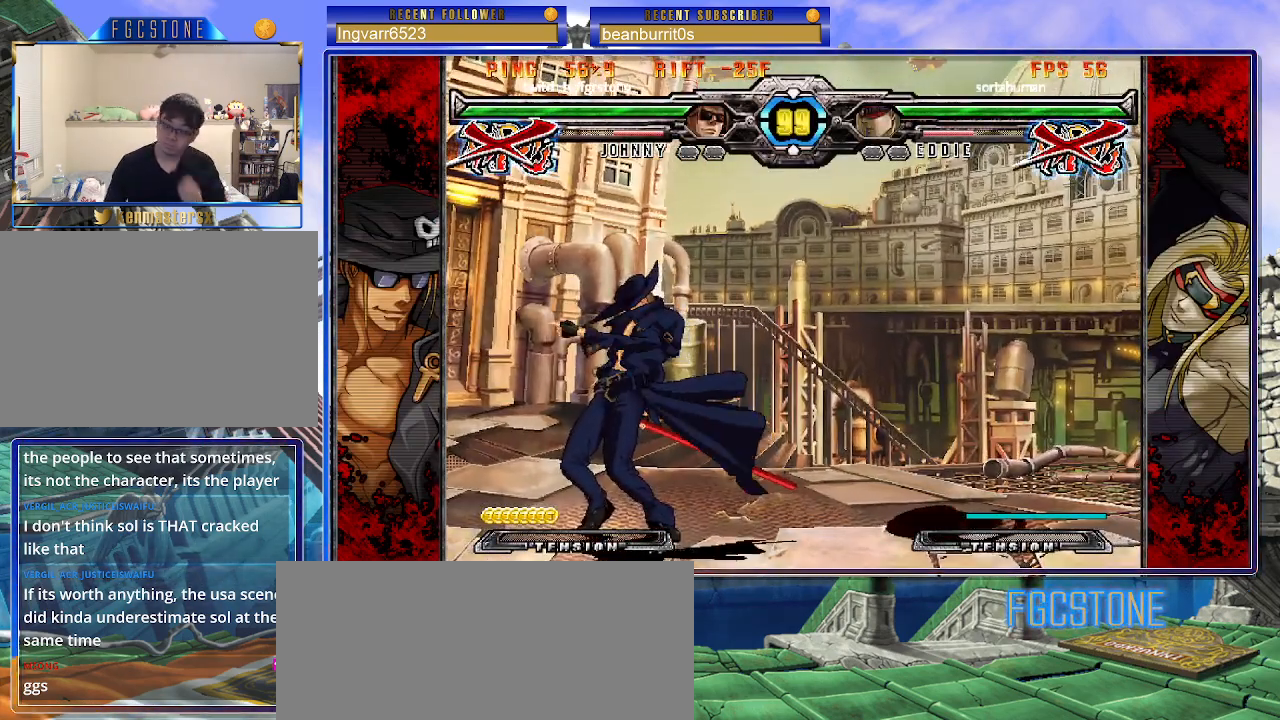
{"buttons": [], "left_stick": "center", "events": []}
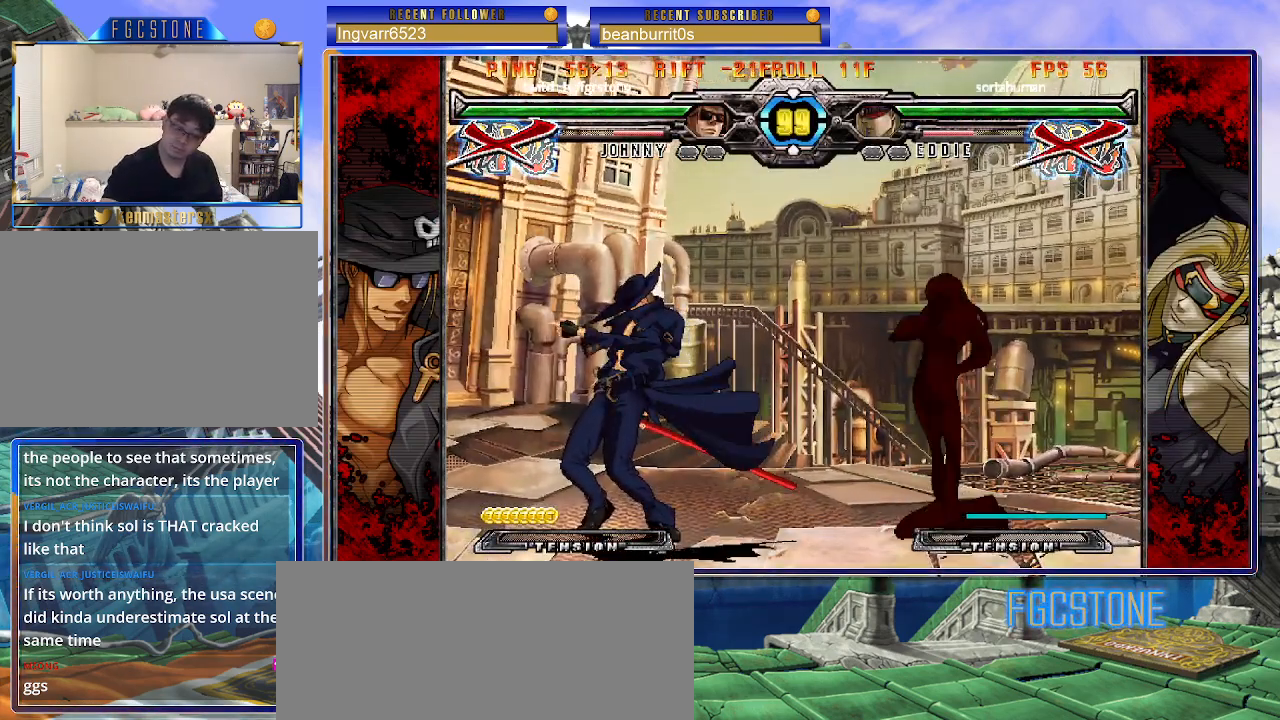
{"buttons": [], "left_stick": "center", "events": []}
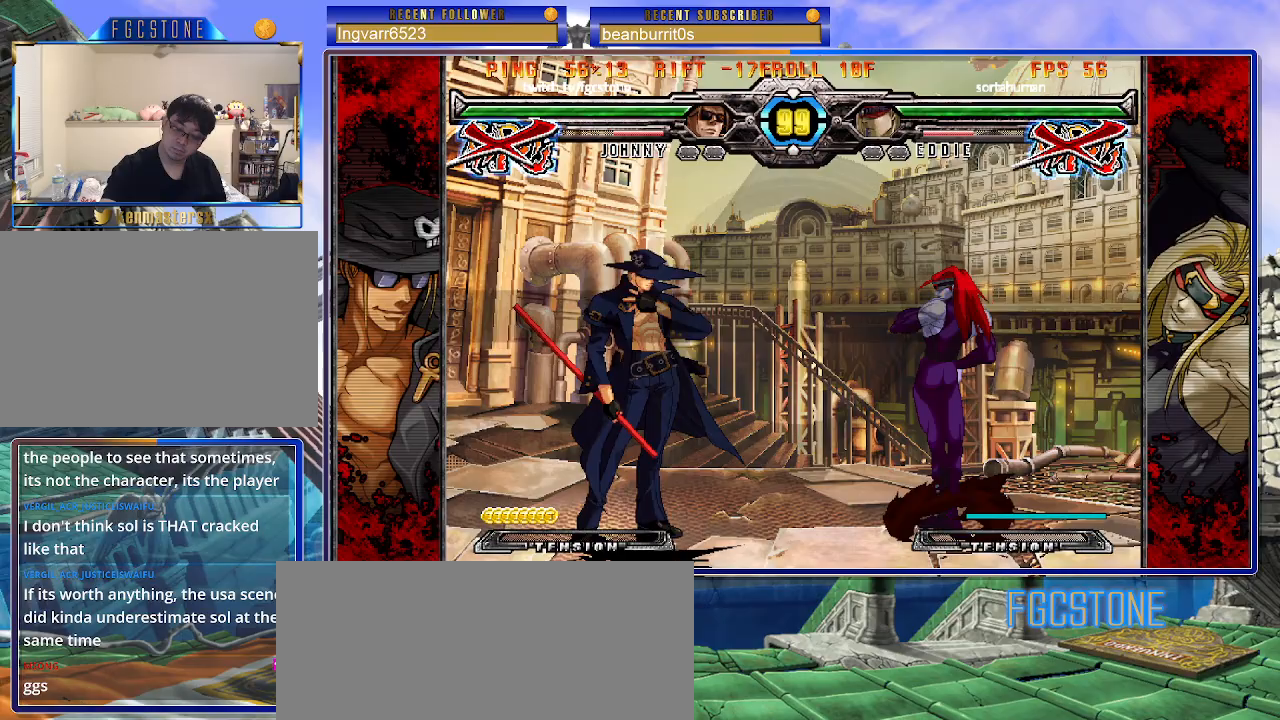
{"buttons": [], "left_stick": "center", "events": []}
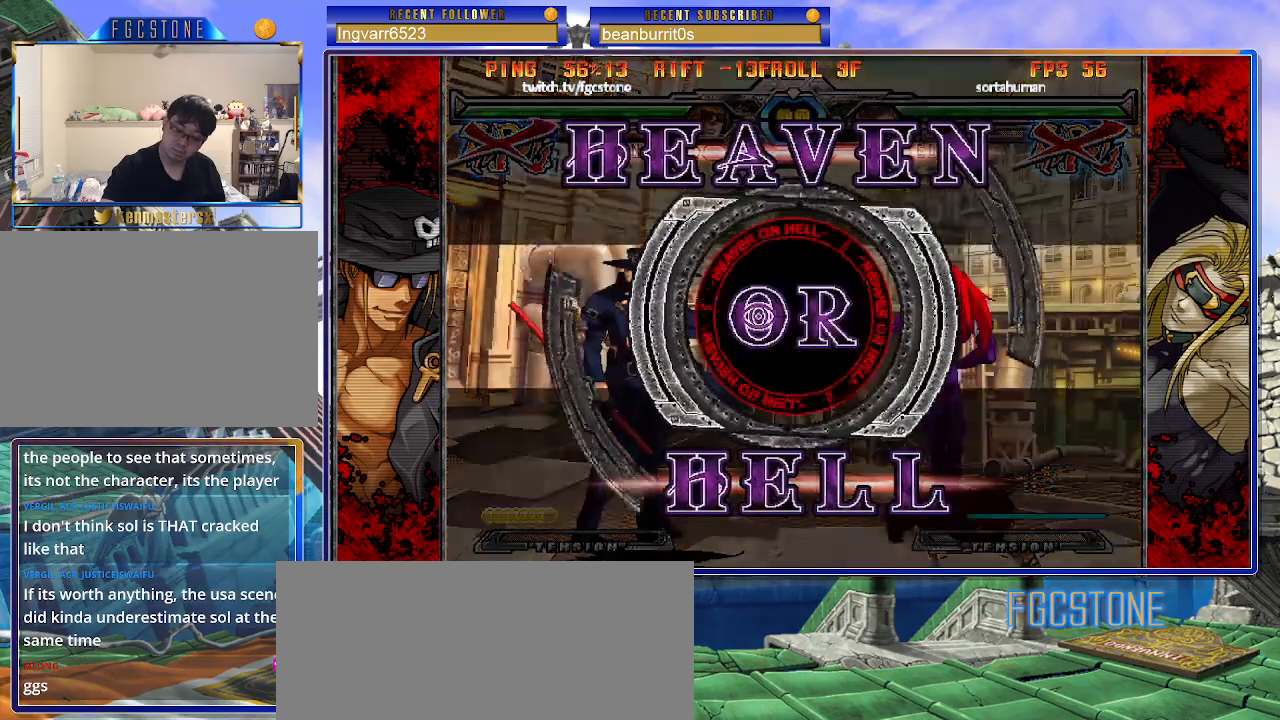
{"buttons": [], "left_stick": "center", "events": []}
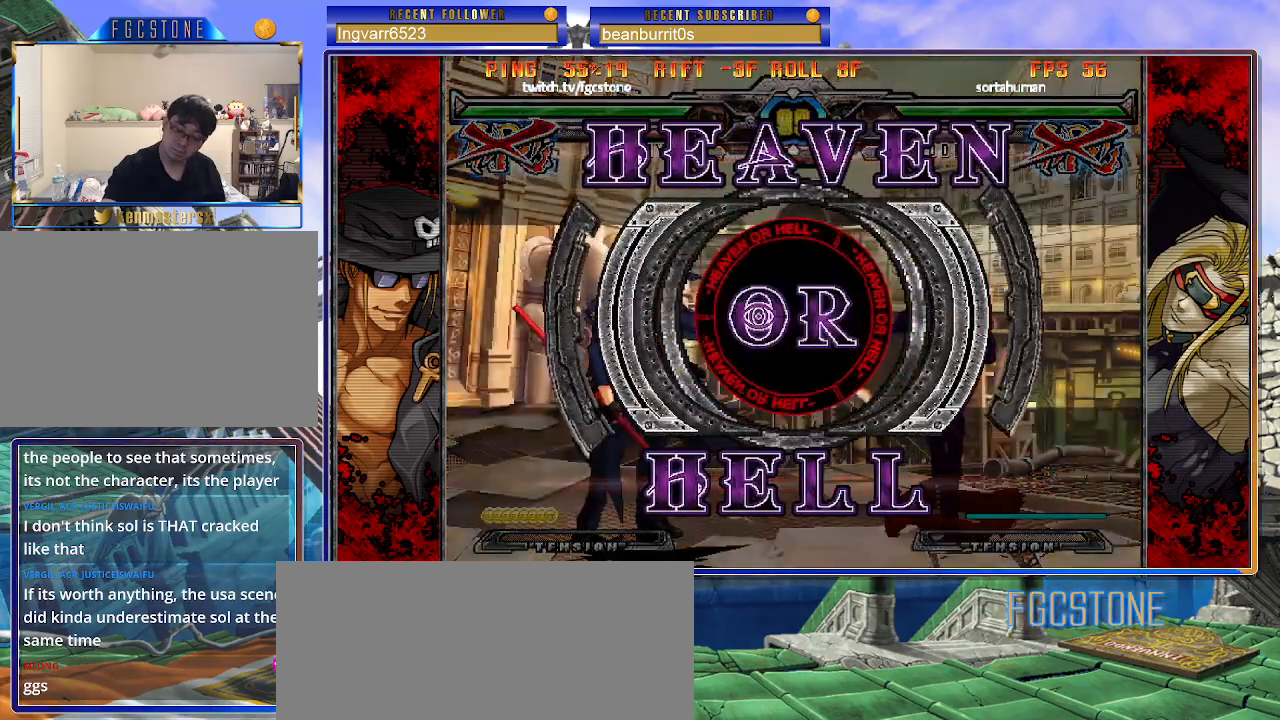
{"buttons": [], "left_stick": "center", "events": []}
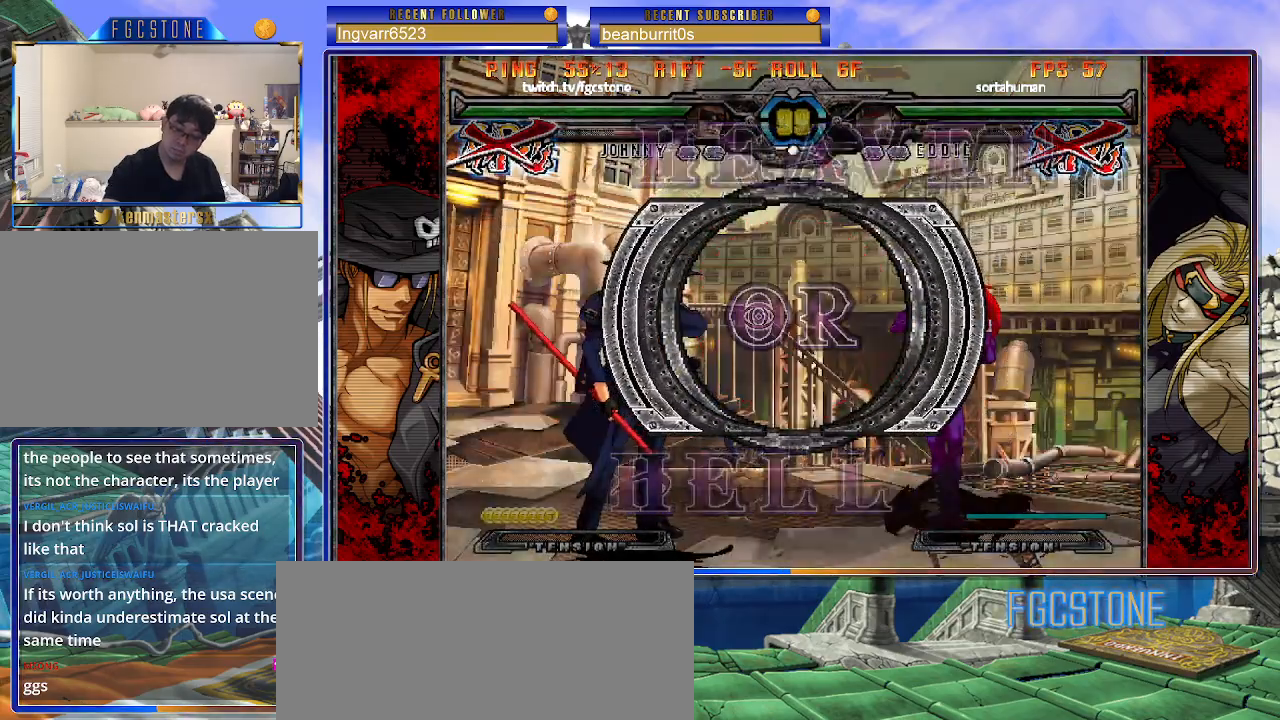
{"buttons": [], "left_stick": "center", "events": []}
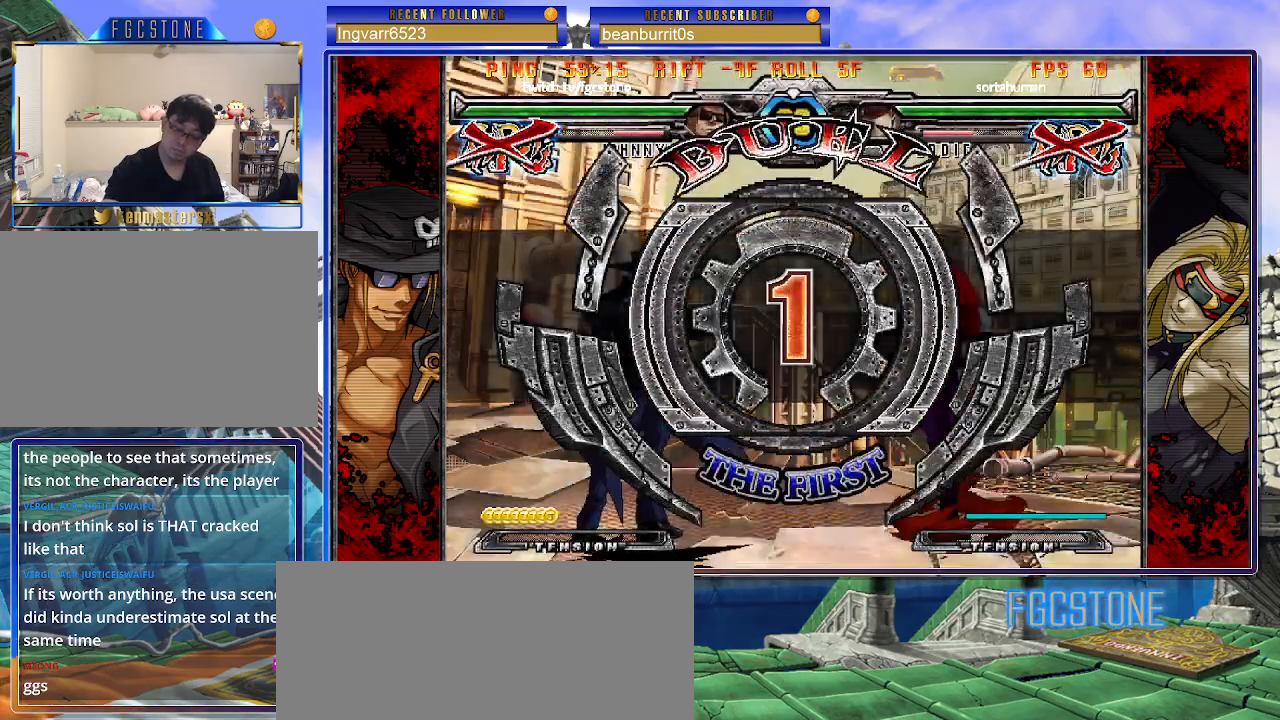
{"buttons": [], "left_stick": "center", "events": []}
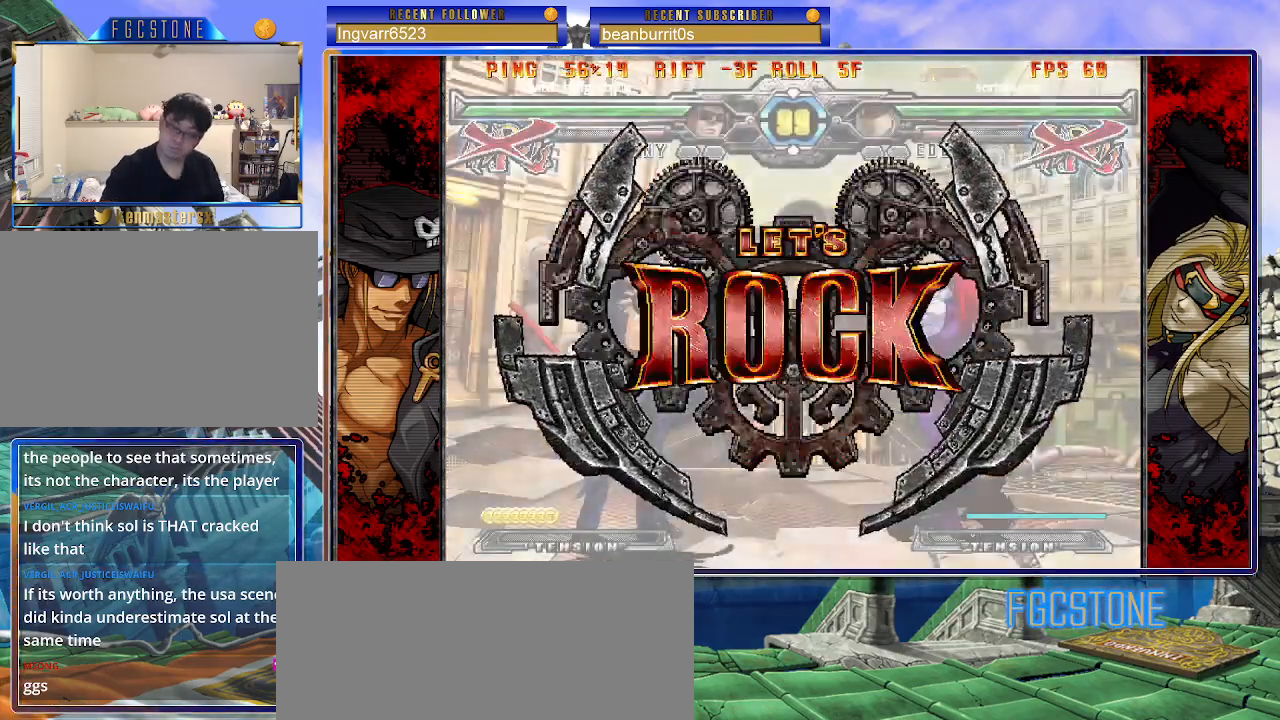
{"buttons": [], "left_stick": "left", "events": [[217, "left_stick", "left"], [317, "left_stick", "center"], [500, "left_stick", "left"]]}
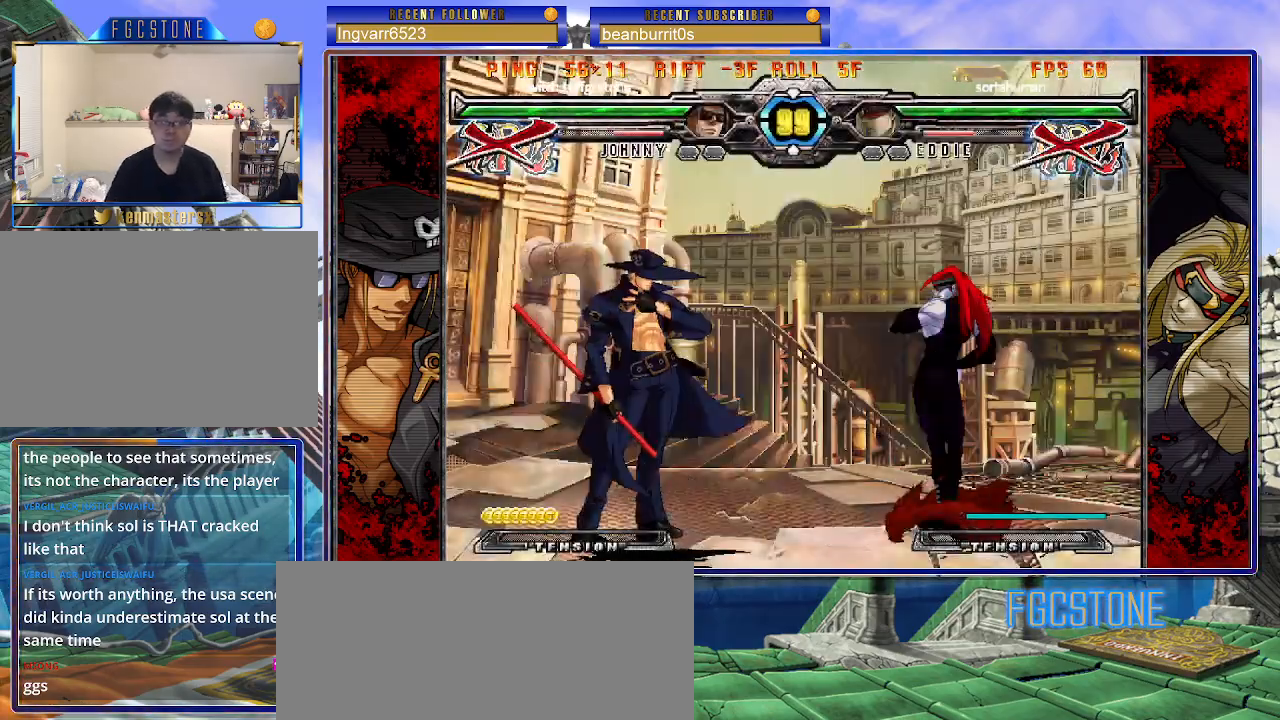
{"buttons": [], "left_stick": "up-right", "events": [[50, "left_stick", "center"], [117, "left_stick", "left"], [217, "left_stick", "center"], [267, "left_stick", "right"], [317, "left_stick", "center"], [433, "left_stick", "up-right"]]}
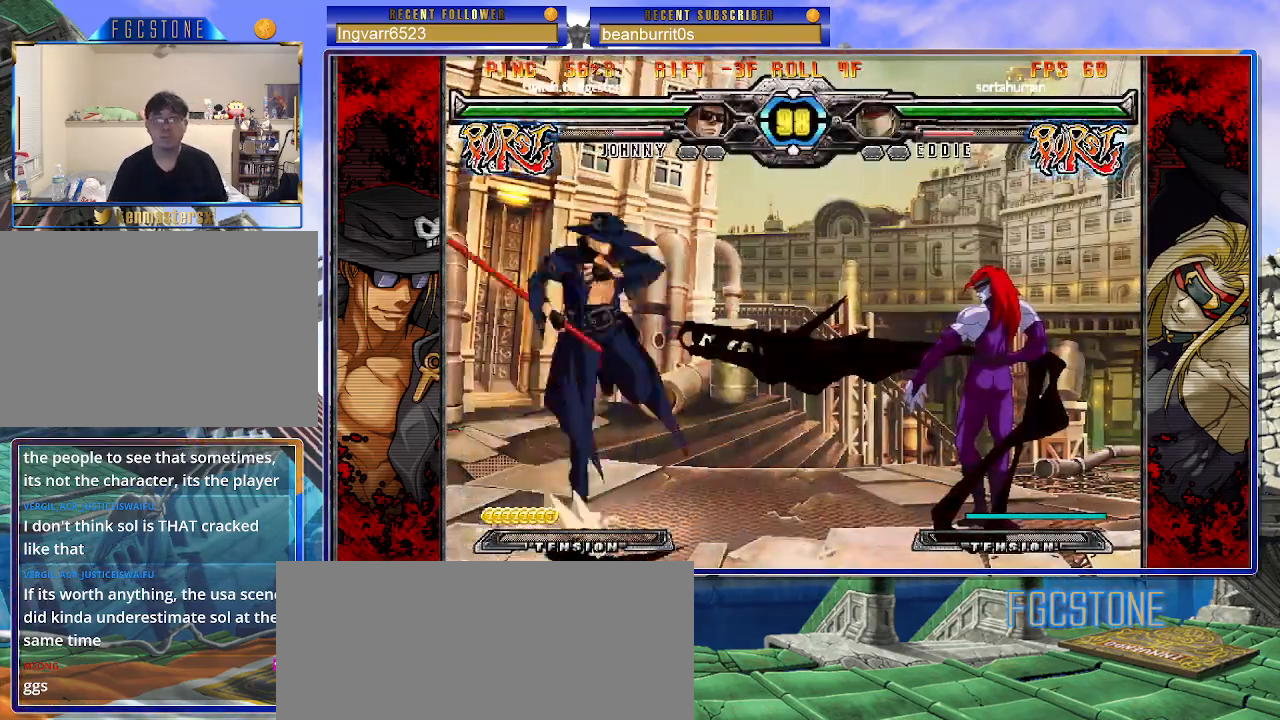
{"buttons": [], "left_stick": "center", "events": [[67, "left_stick", "center"], [133, "left_stick", "left"], [200, "left_stick", "center"], [267, "left_stick", "left"], [450, "left_stick", "center"]]}
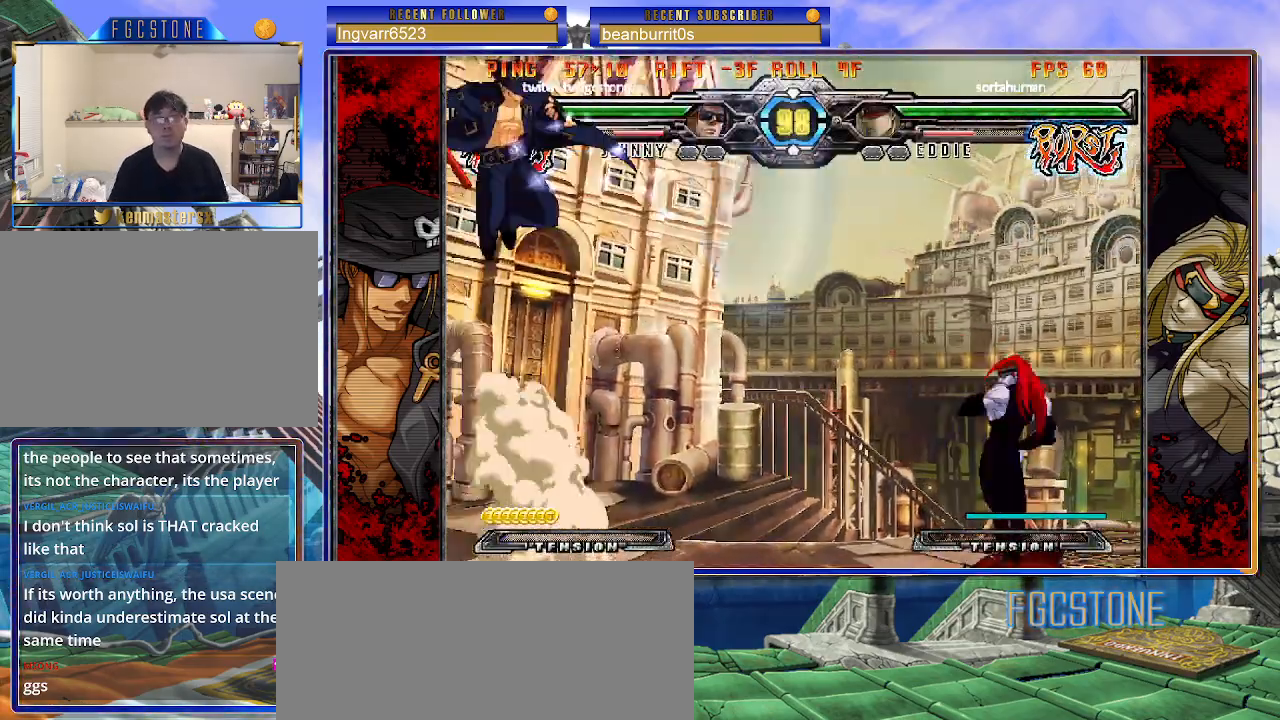
{"buttons": [], "left_stick": "left", "events": [[33, "S", "down"], [83, "S", "up"], [217, "left_stick", "left"], [283, "left_stick", "center"], [350, "left_stick", "left"]]}
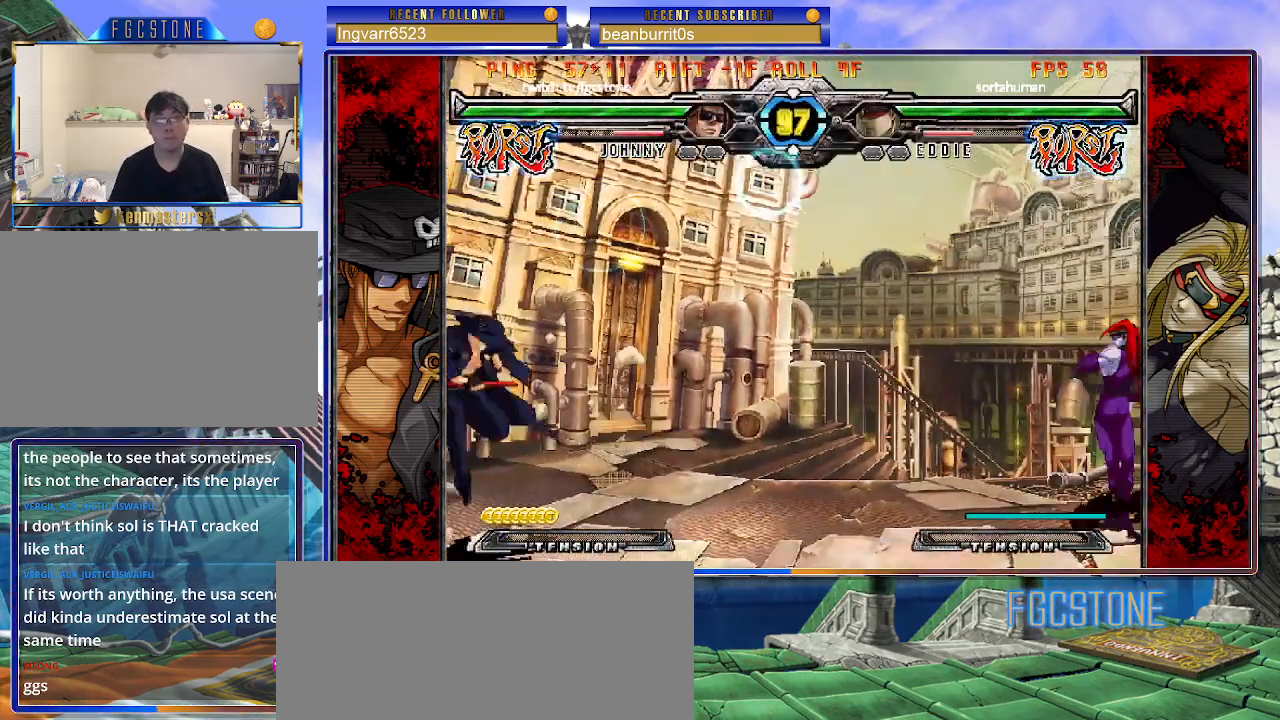
{"buttons": [], "left_stick": "up-right", "events": [[83, "left_stick", "center"], [133, "left_stick", "right"], [200, "left_stick", "center"], [283, "left_stick", "right"], [367, "left_stick", "up-right"]]}
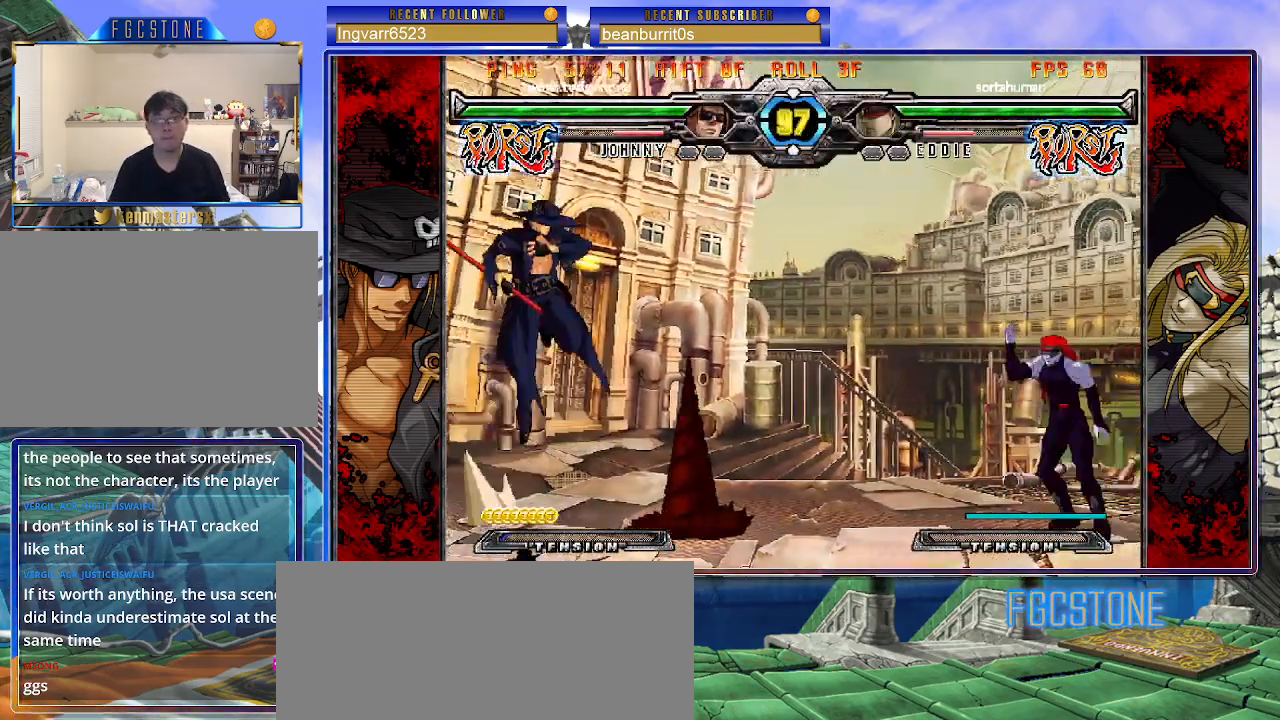
{"buttons": [], "left_stick": "right", "events": [[50, "left_stick", "center"], [500, "left_stick", "right"]]}
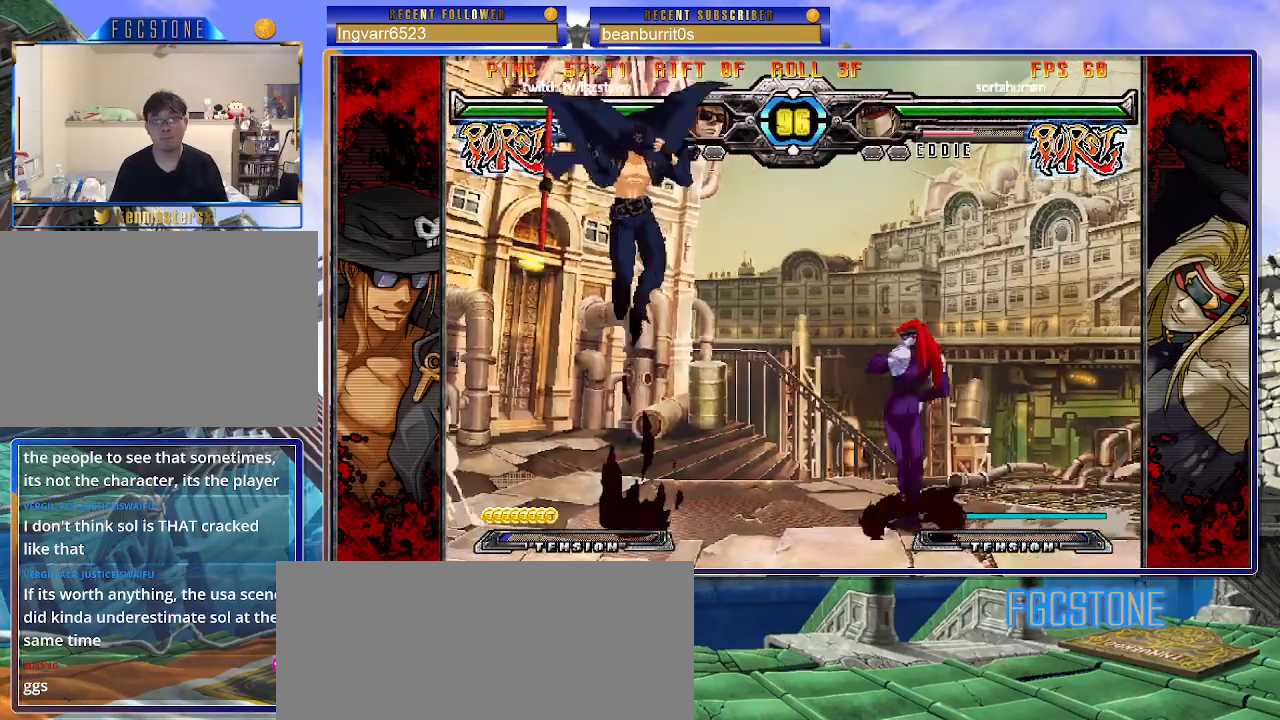
{"buttons": ["S"], "left_stick": "center", "events": [[50, "left_stick", "center"], [117, "left_stick", "right"], [267, "K", "down"], [267, "left_stick", "center"], [383, "K", "up"], [417, "S", "down"]]}
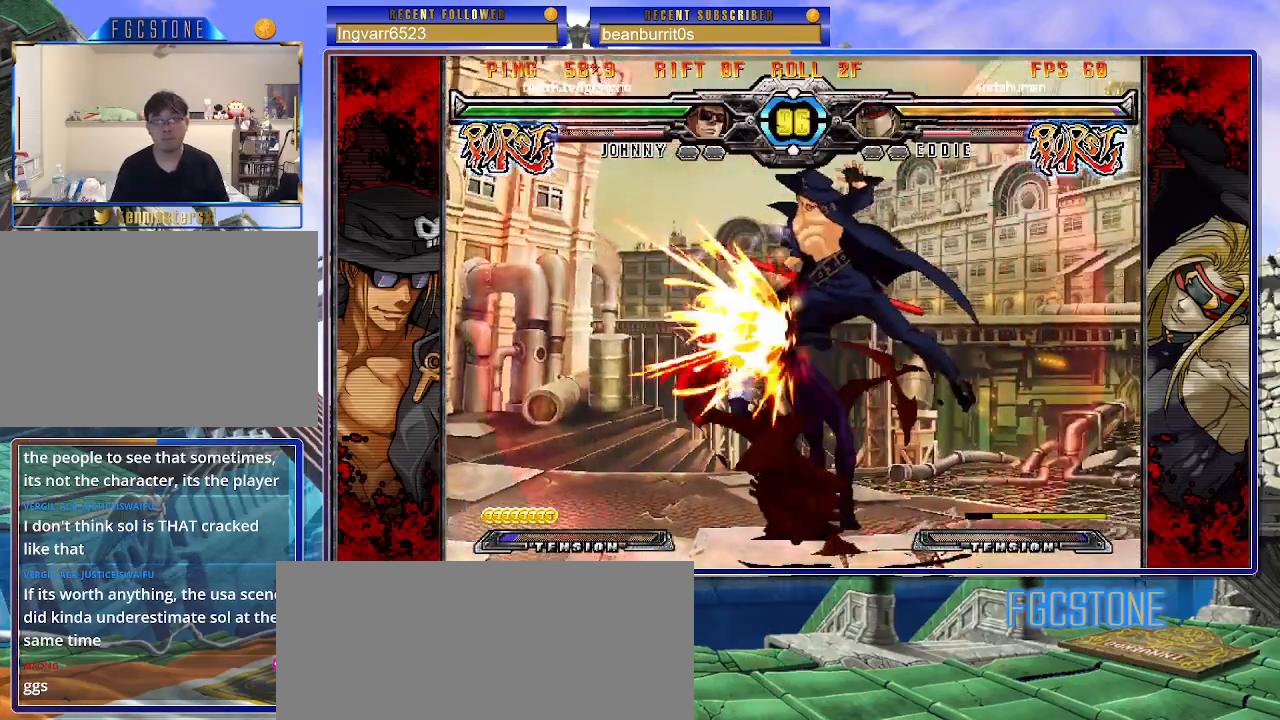
{"buttons": [], "left_stick": "left", "events": [[50, "S", "up"], [350, "left_stick", "left"], [417, "left_stick", "center"], [467, "left_stick", "left"]]}
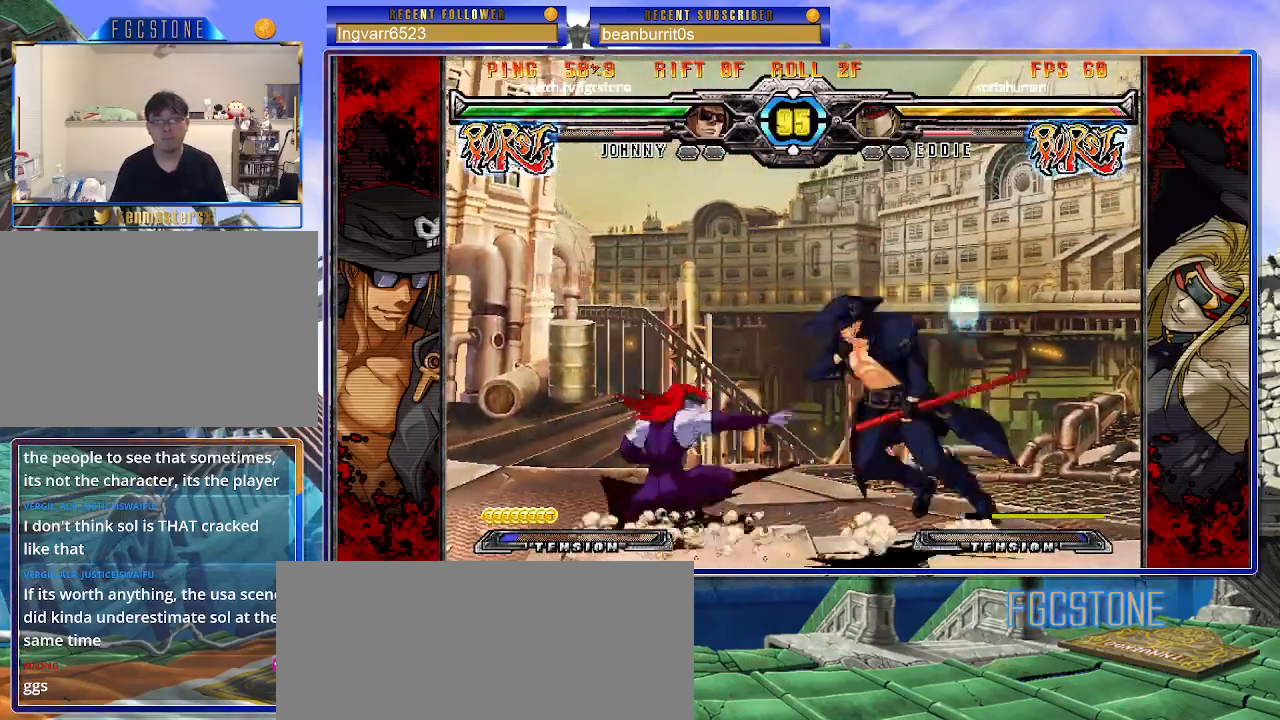
{"buttons": ["HS"], "left_stick": "right", "events": [[100, "left_stick", "right"], [217, "HS", "down"], [333, "HS", "up"], [467, "HS", "down"]]}
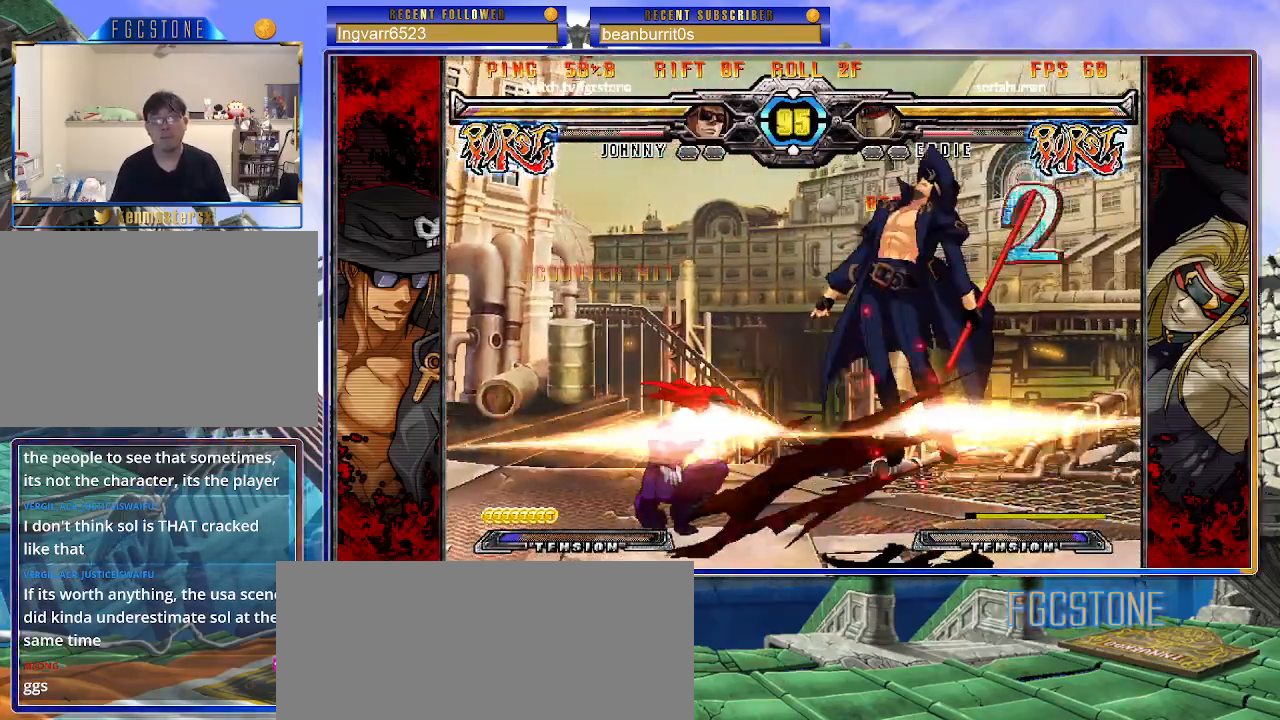
{"buttons": [], "left_stick": "left", "events": [[100, "HS", "up"], [200, "left_stick", "center"], [267, "left_stick", "left"], [367, "HS", "down"], [500, "HS", "up"]]}
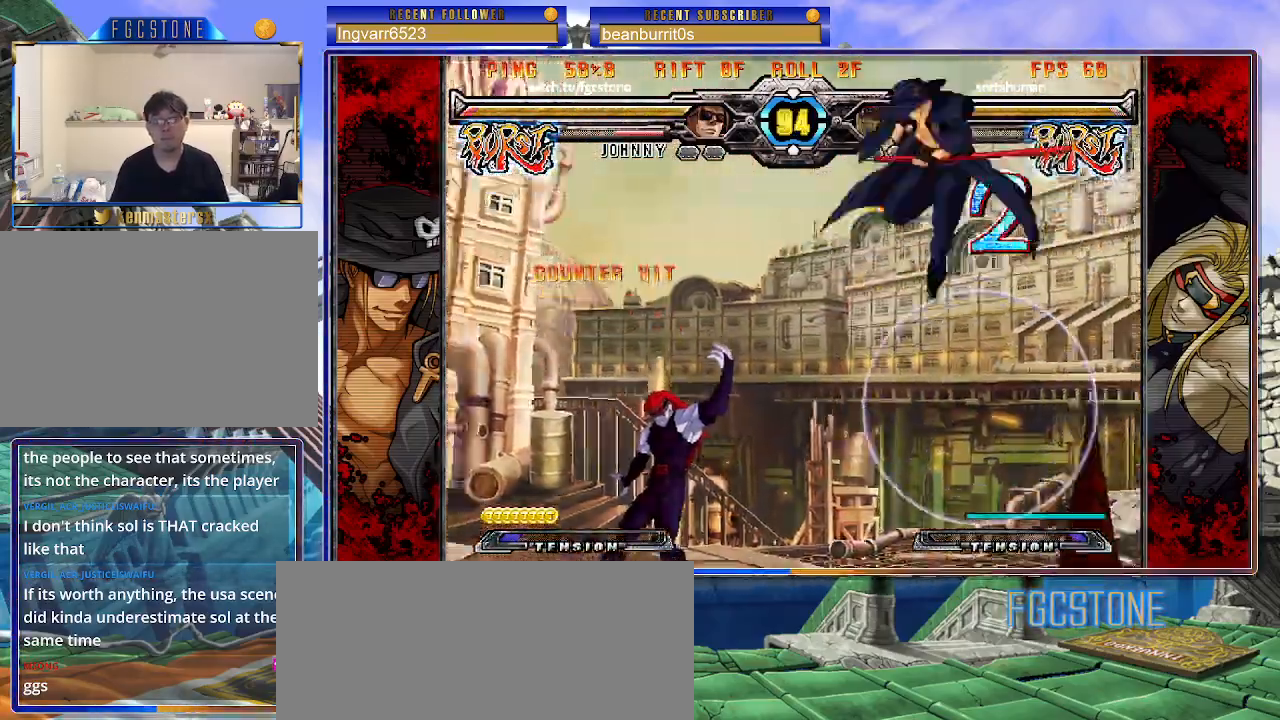
{"buttons": ["HS"], "left_stick": "right", "events": [[167, "left_stick", "center"], [283, "left_stick", "right"], [383, "HS", "down"]]}
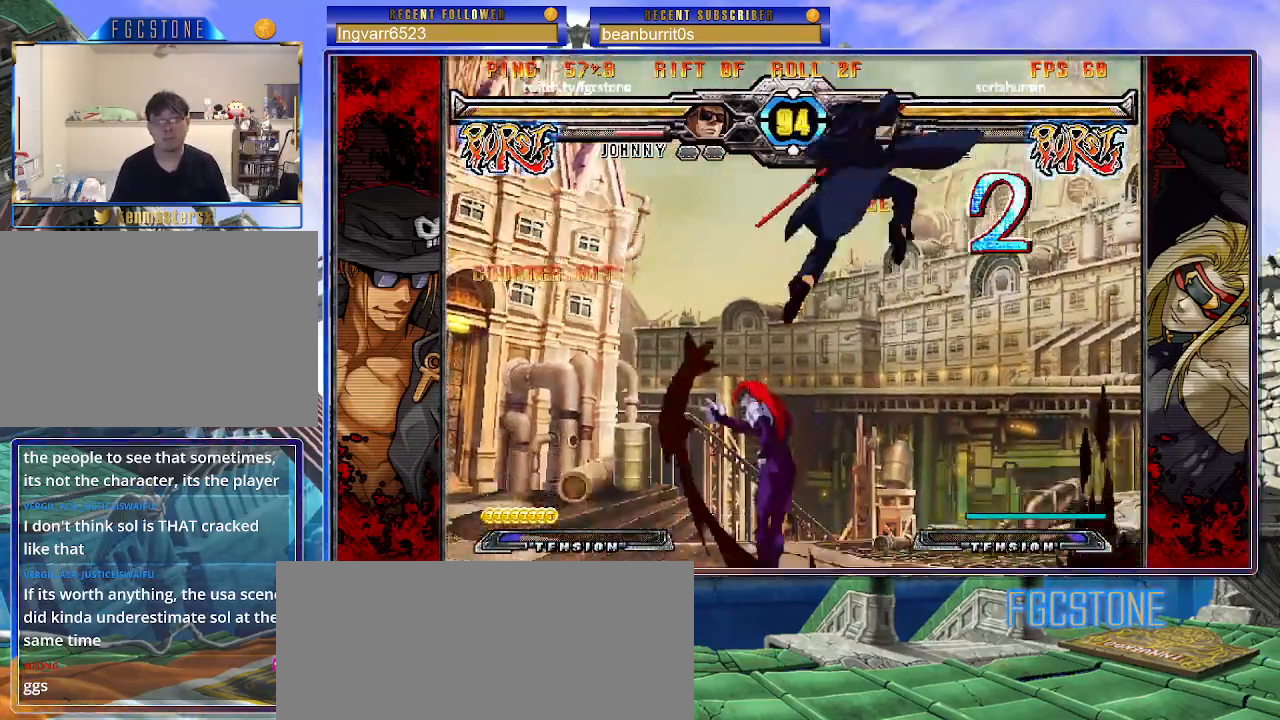
{"buttons": [], "left_stick": "right", "events": [[17, "HS", "up"]]}
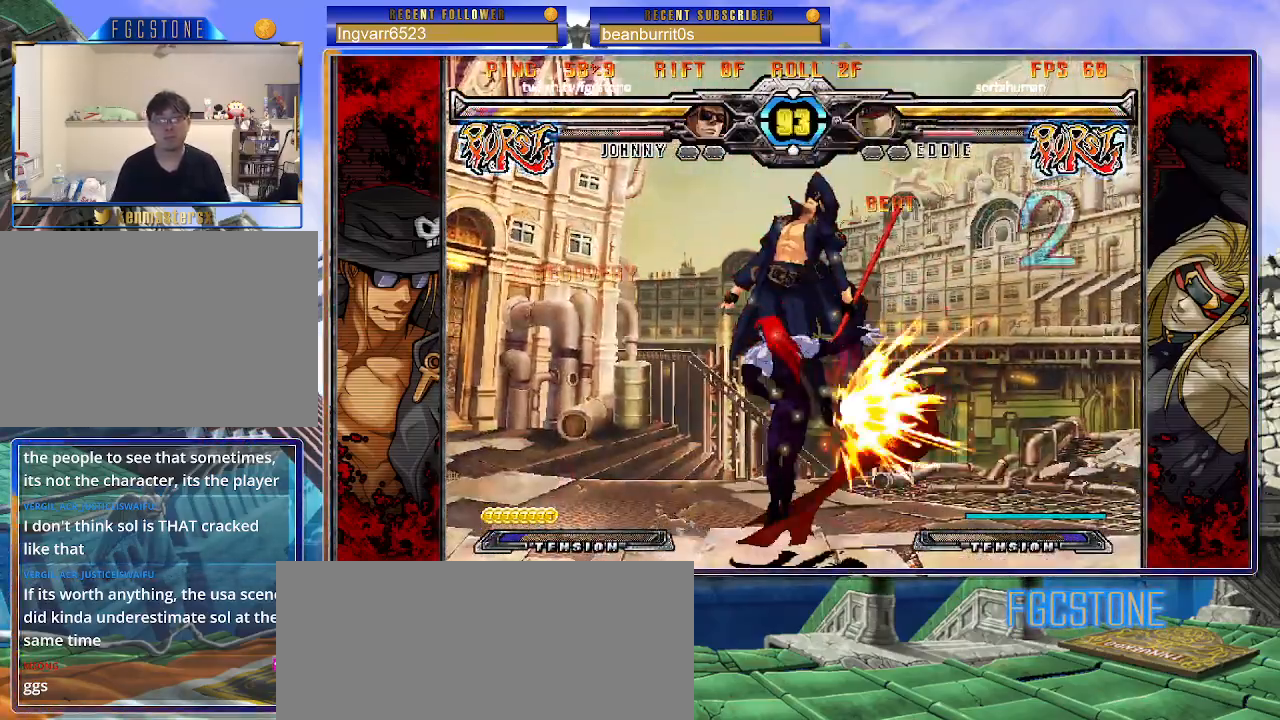
{"buttons": ["K"], "left_stick": "center", "events": [[33, "left_stick", "center"], [133, "K", "down"], [200, "S", "down"], [217, "K", "up"], [300, "K", "down"], [300, "S", "up"], [367, "S", "down"], [383, "K", "up"], [450, "S", "up"], [467, "K", "down"]]}
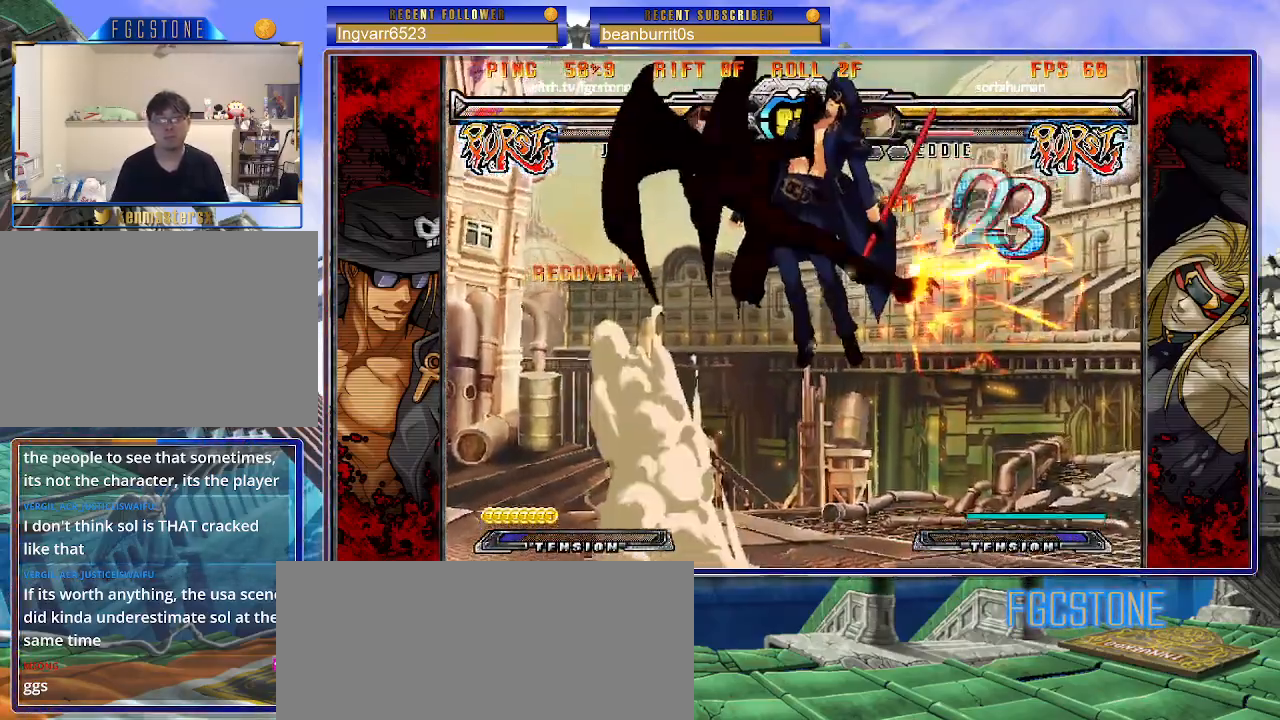
{"buttons": [], "left_stick": "center", "events": [[33, "S", "down"], [50, "K", "up"], [117, "K", "down"], [133, "S", "up"], [217, "K", "up"]]}
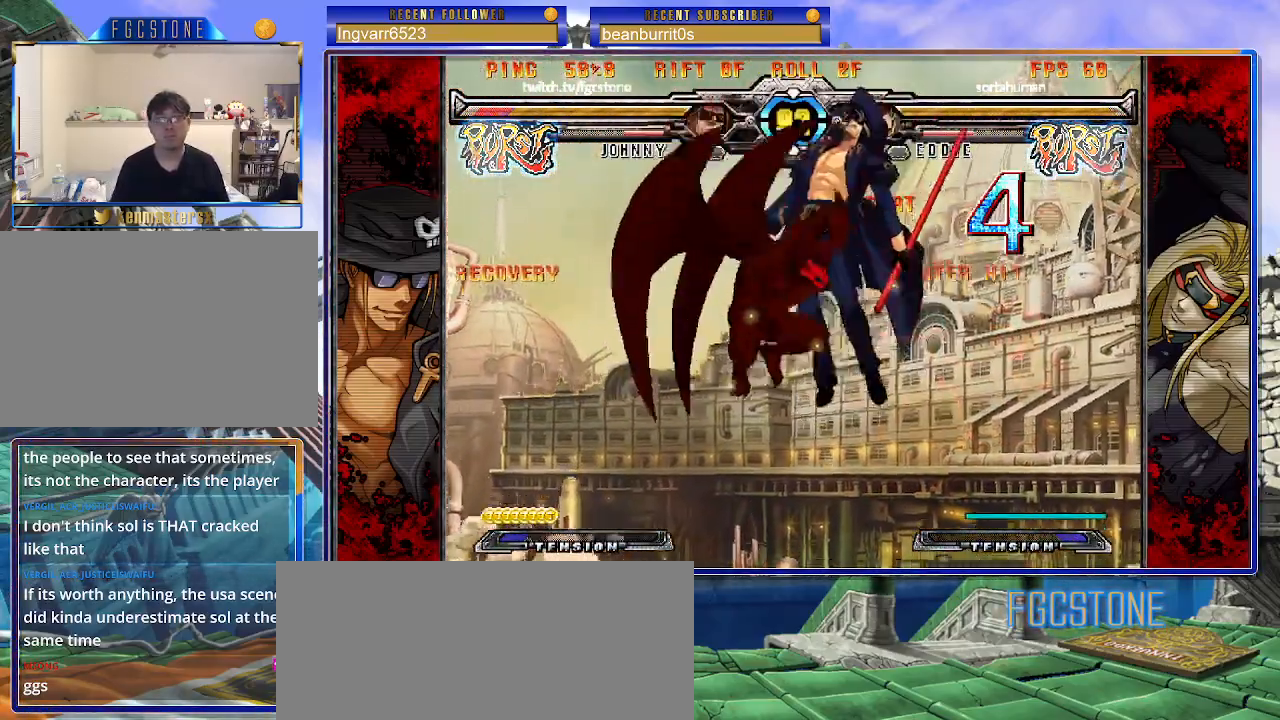
{"buttons": [], "left_stick": "center", "events": []}
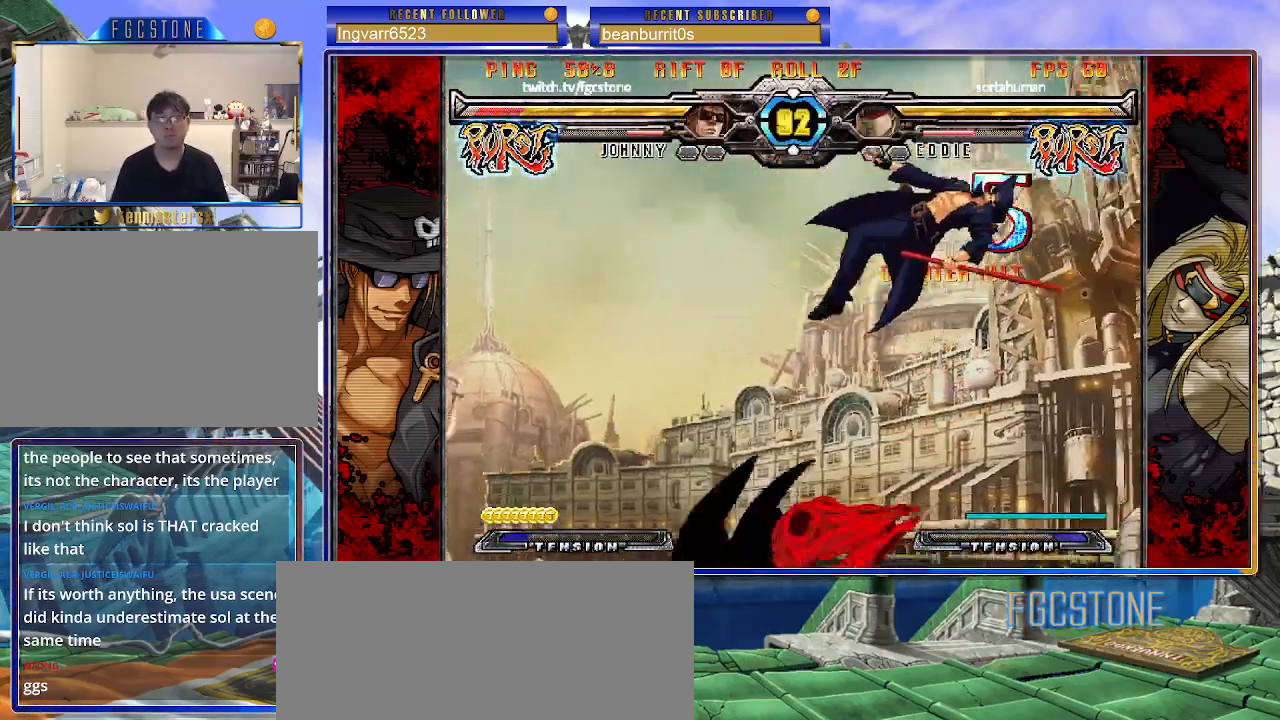
{"buttons": [], "left_stick": "left", "events": [[433, "K", "down"], [500, "K", "up"], [500, "left_stick", "left"]]}
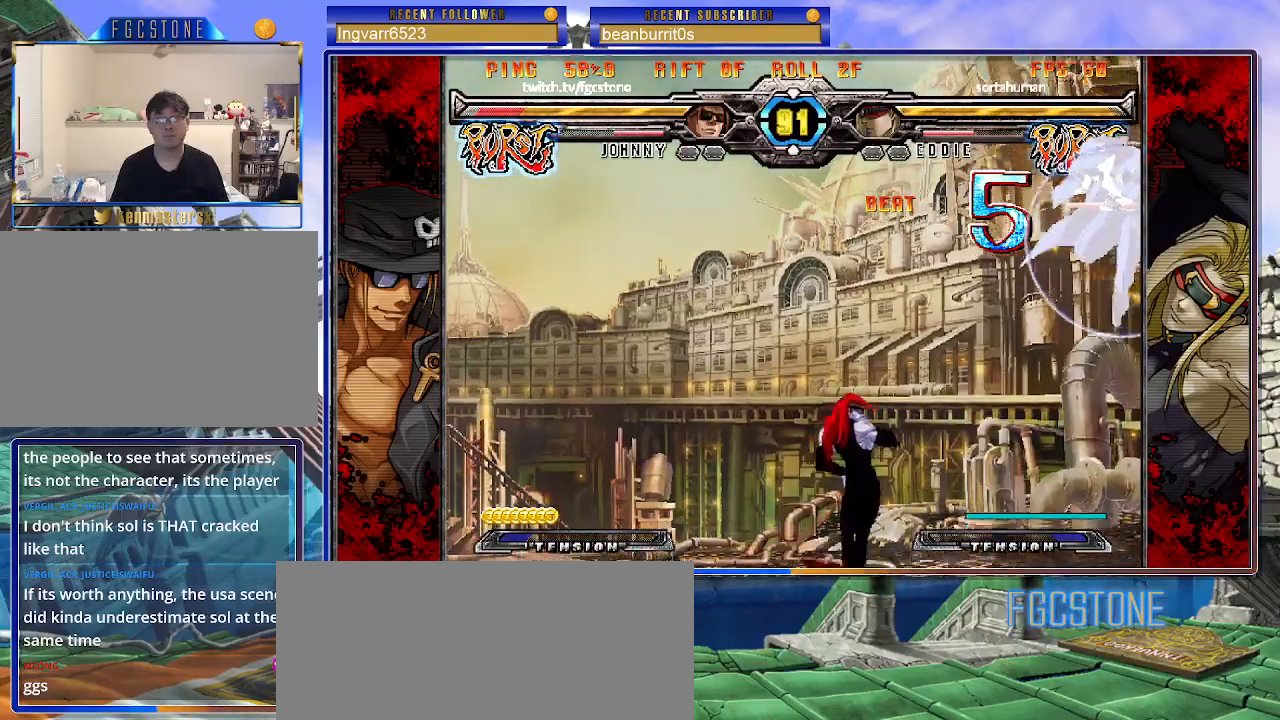
{"buttons": ["P"], "left_stick": "right", "events": [[33, "left_stick", "center"], [100, "left_stick", "left"], [200, "left_stick", "center"], [267, "left_stick", "right"], [300, "K", "down"], [400, "K", "up"], [450, "P", "down"]]}
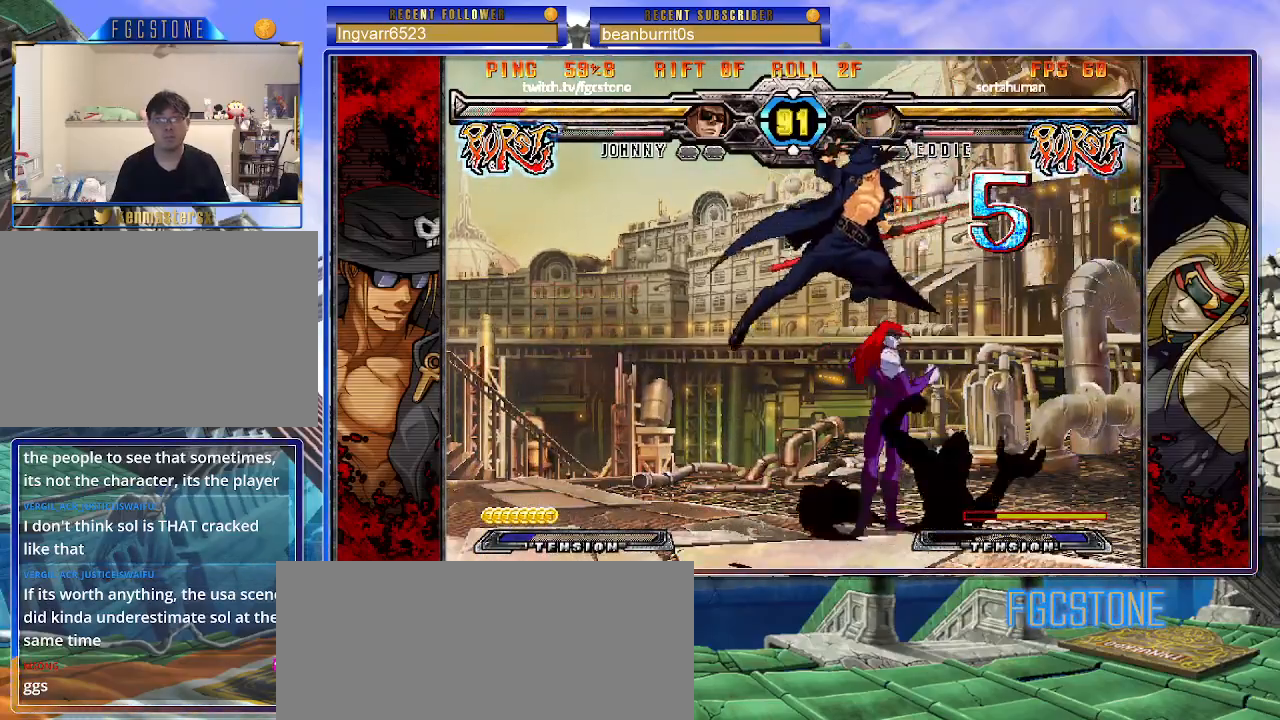
{"buttons": [], "left_stick": "left", "events": [[50, "P", "up"], [150, "left_stick", "center"], [200, "left_stick", "left"], [267, "K", "down"], [400, "K", "up"], [417, "S", "down"], [500, "S", "up"]]}
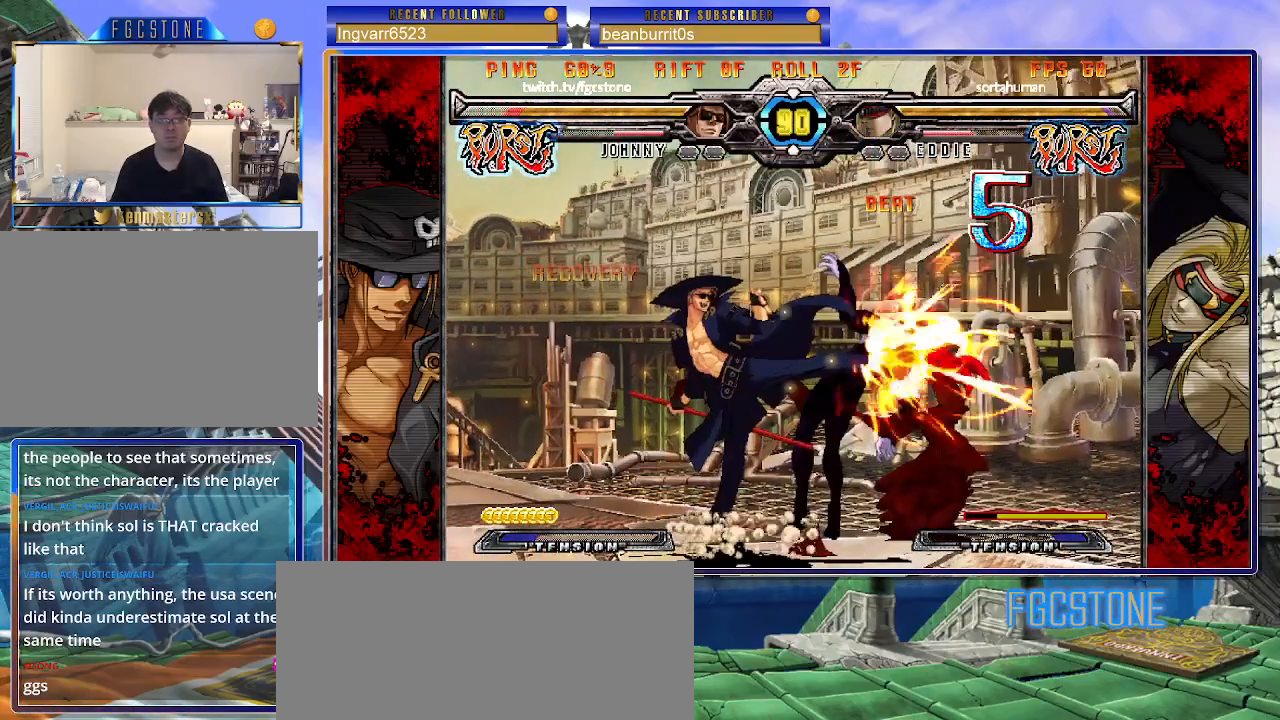
{"buttons": [], "left_stick": "down-left", "events": [[100, "left_stick", "down-left"], [283, "D", "down"], [383, "D", "up"]]}